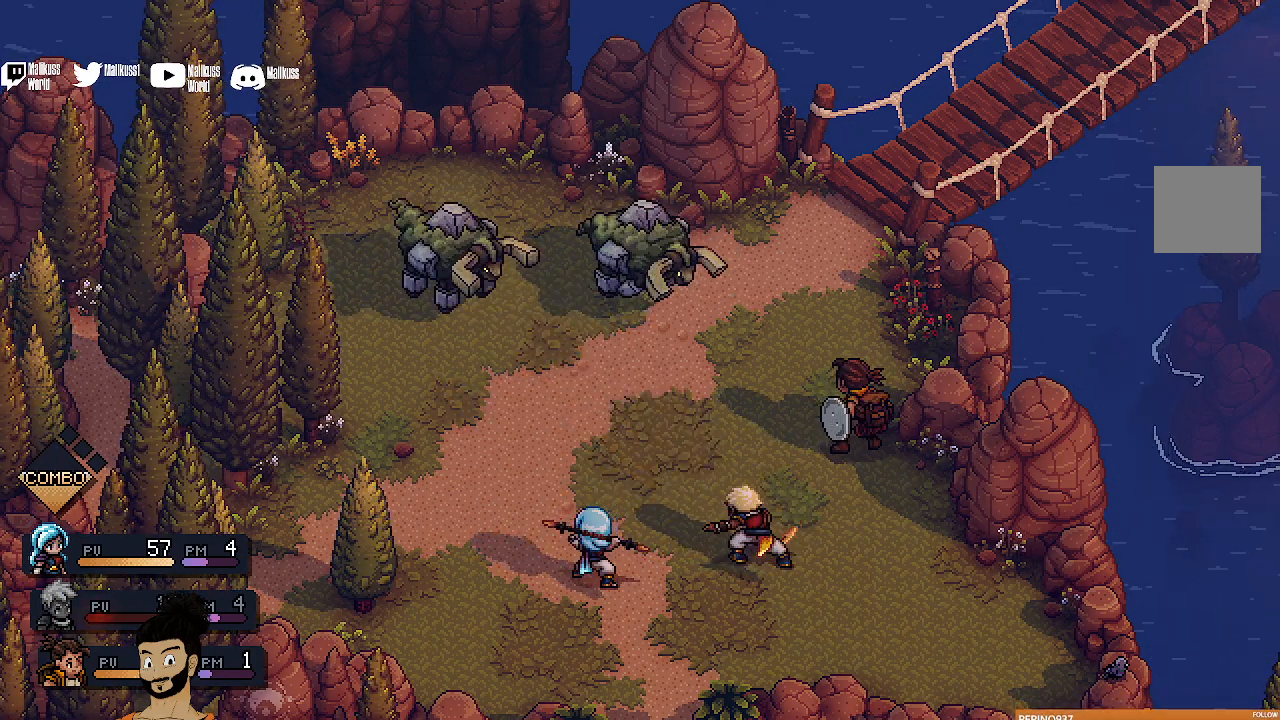
Gameplay with a controller (Xbox layout); each line is a JSON object with the inputs held at the frame after it. "events" lists button and stick changes between this image and that frame as [ms after this image, input, new state], when the widget could be followed in between. Not read: right_stick.
{"buttons": [], "left_stick": "center", "events": []}
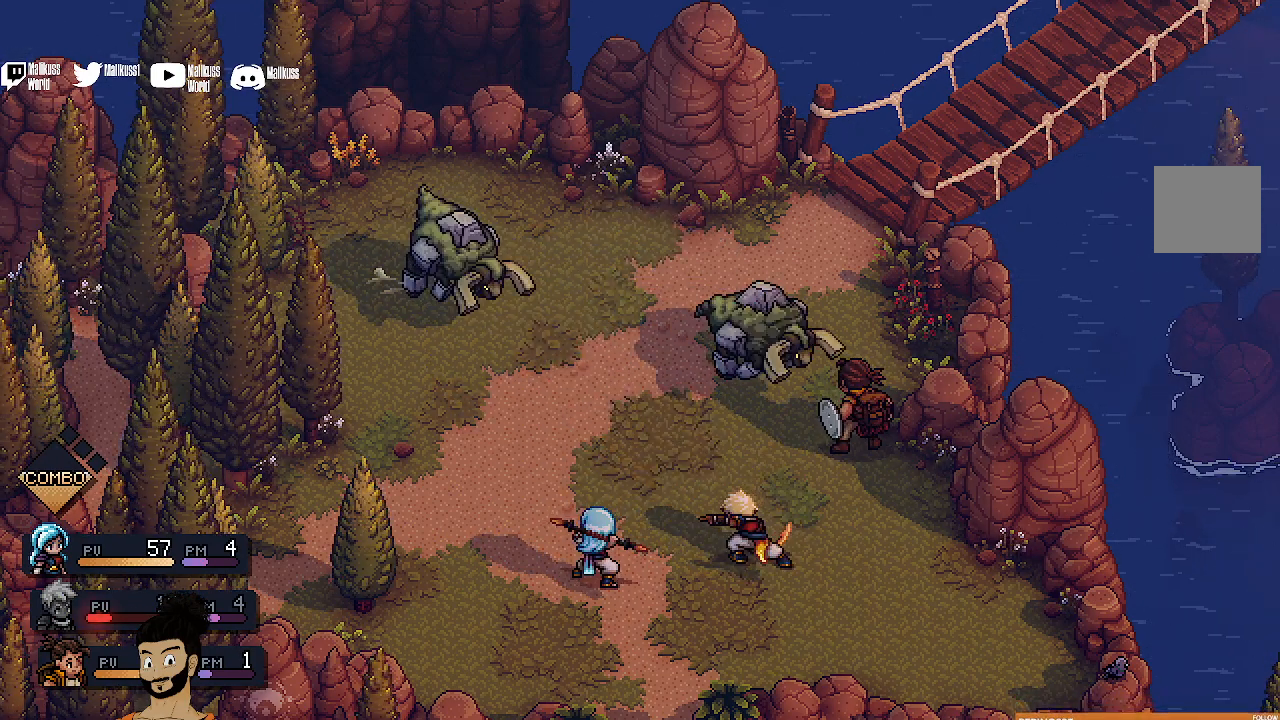
{"buttons": [], "left_stick": "center", "events": []}
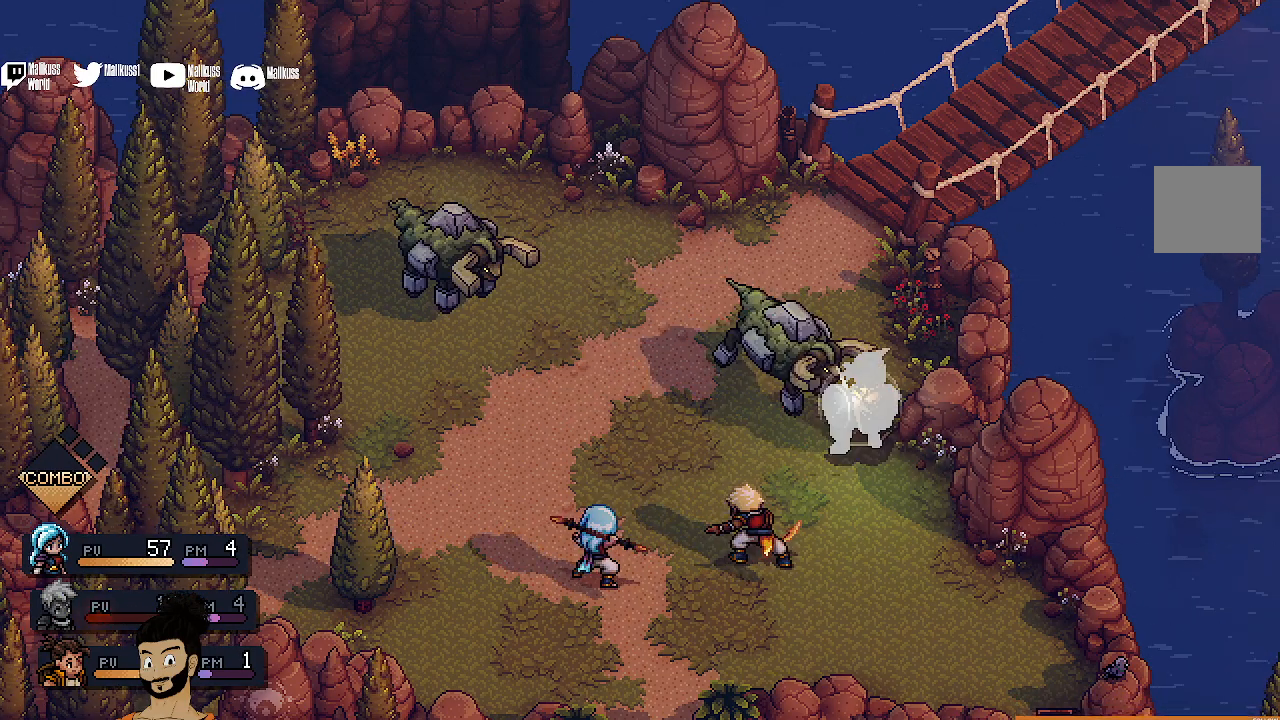
{"buttons": [], "left_stick": "center", "events": [[133, "A", "down"], [333, "A", "up"]]}
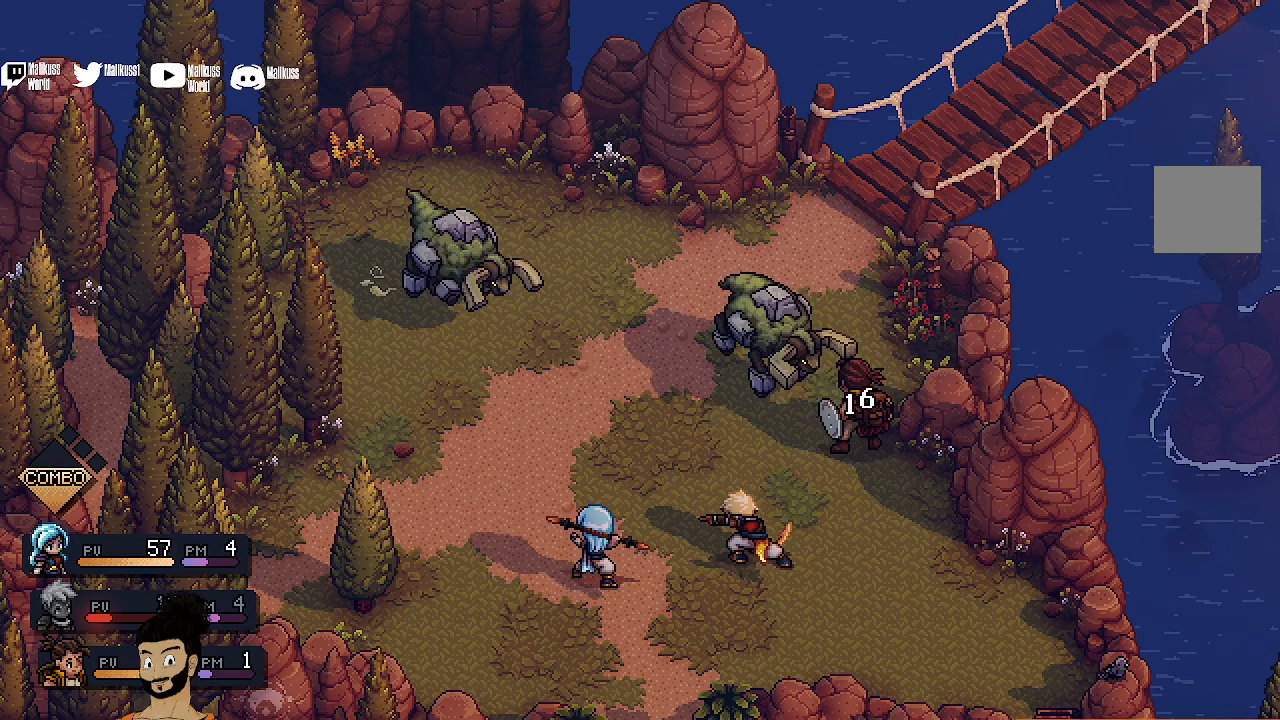
{"buttons": [], "left_stick": "center", "events": []}
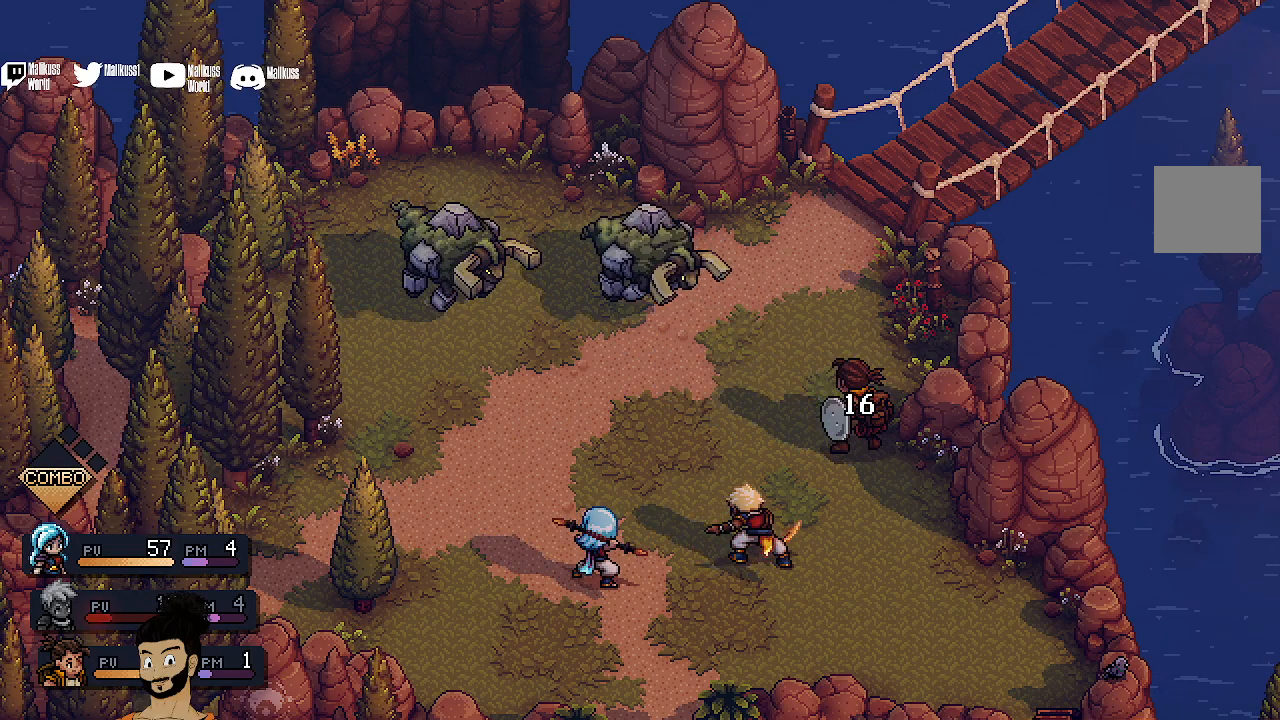
{"buttons": [], "left_stick": "center", "events": []}
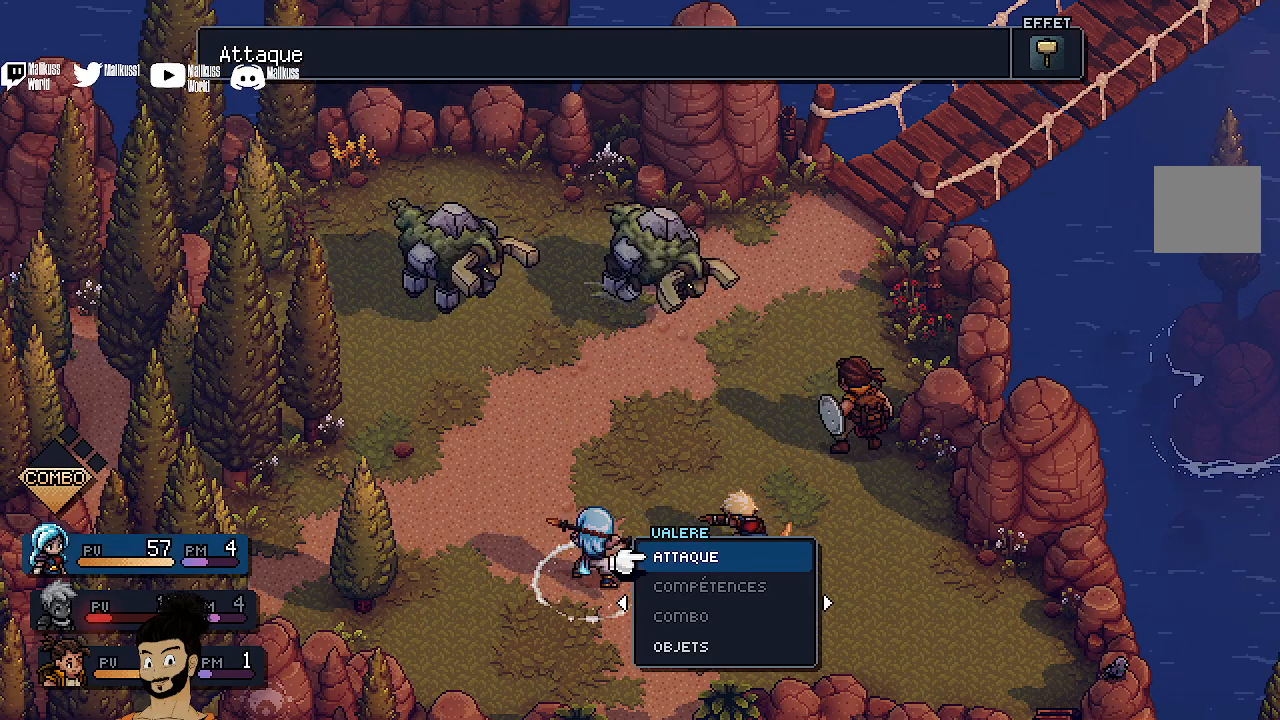
{"buttons": [], "left_stick": "center", "events": []}
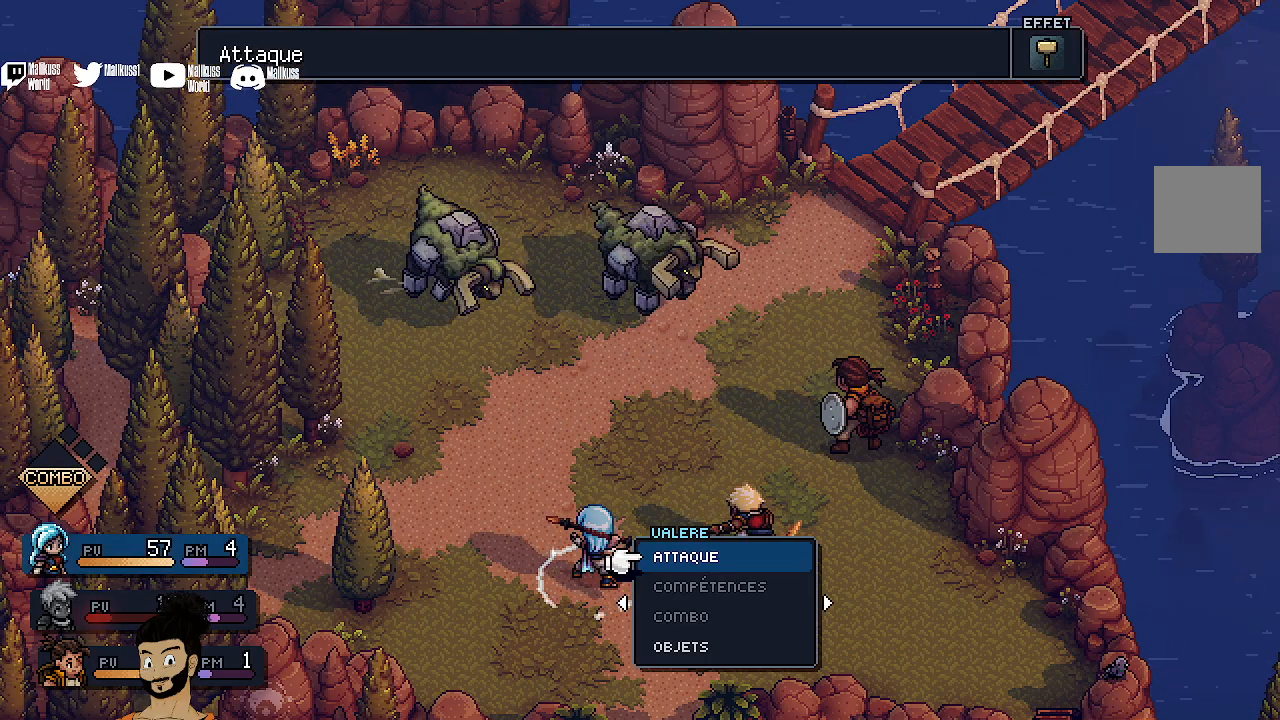
{"buttons": [], "left_stick": "center", "events": [[200, "A", "down"], [300, "A", "up"]]}
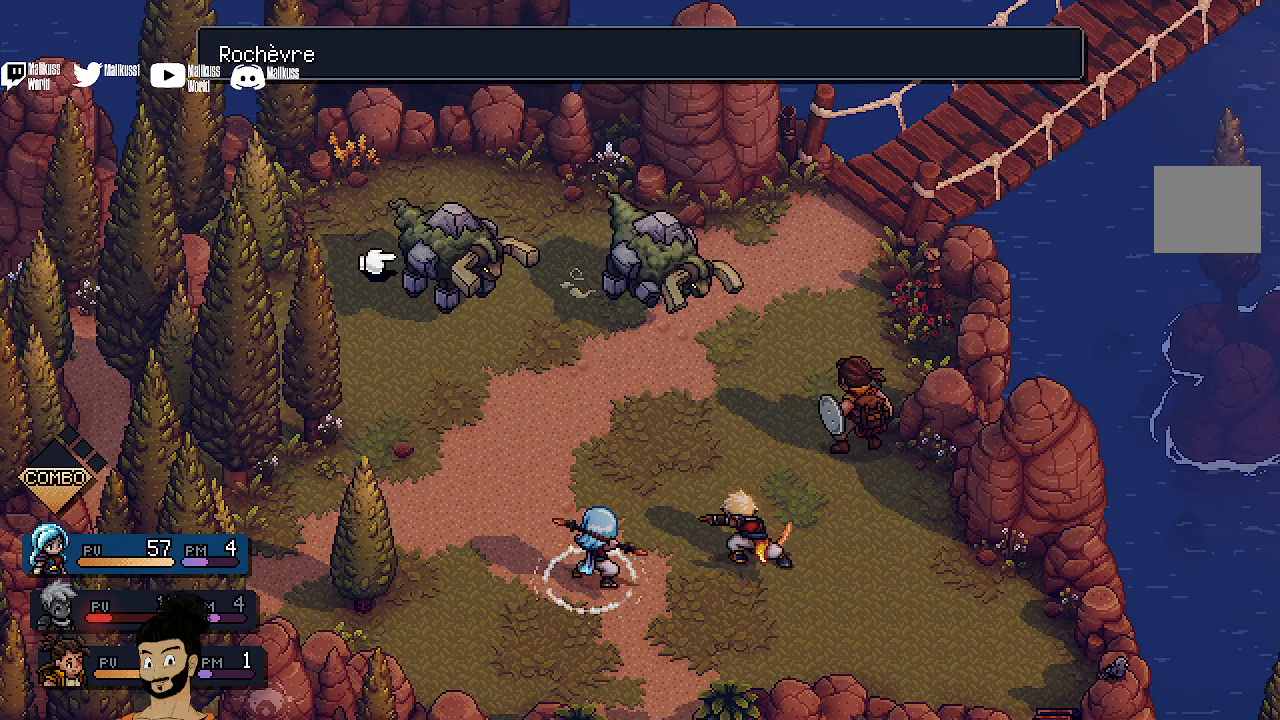
{"buttons": [], "left_stick": "center", "events": []}
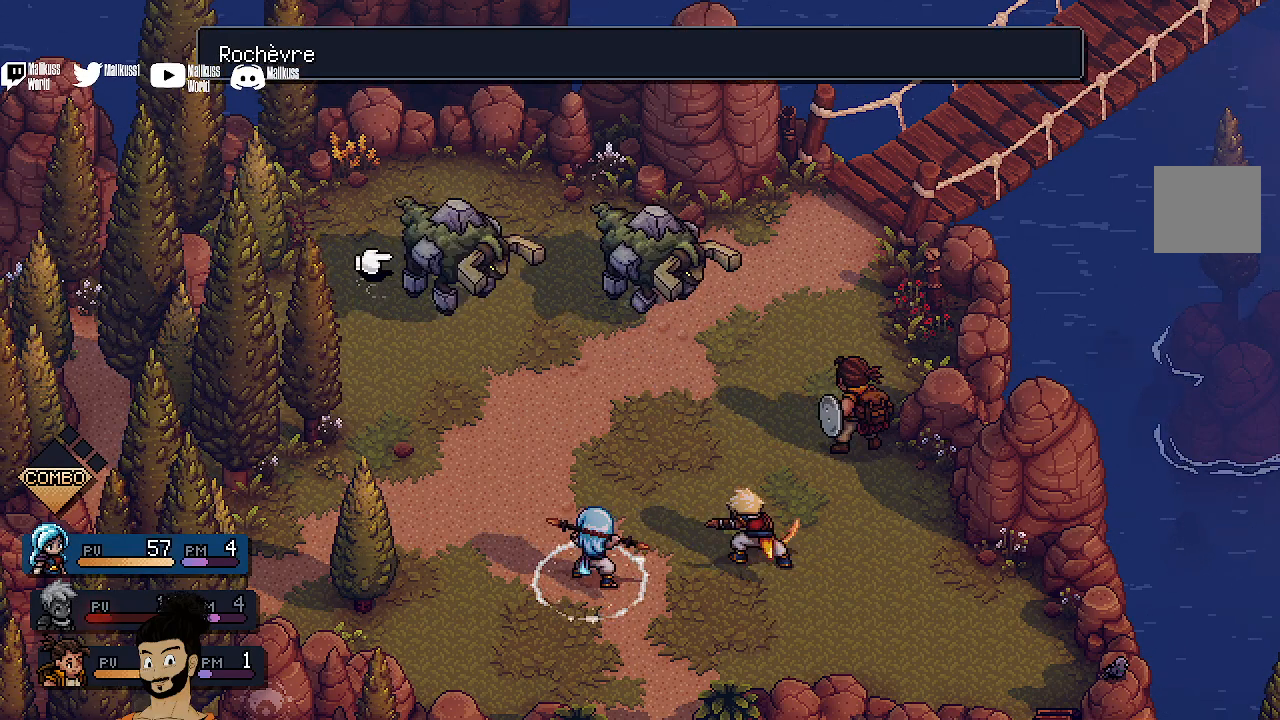
{"buttons": [], "left_stick": "center", "events": [[233, "A", "down"], [333, "A", "up"]]}
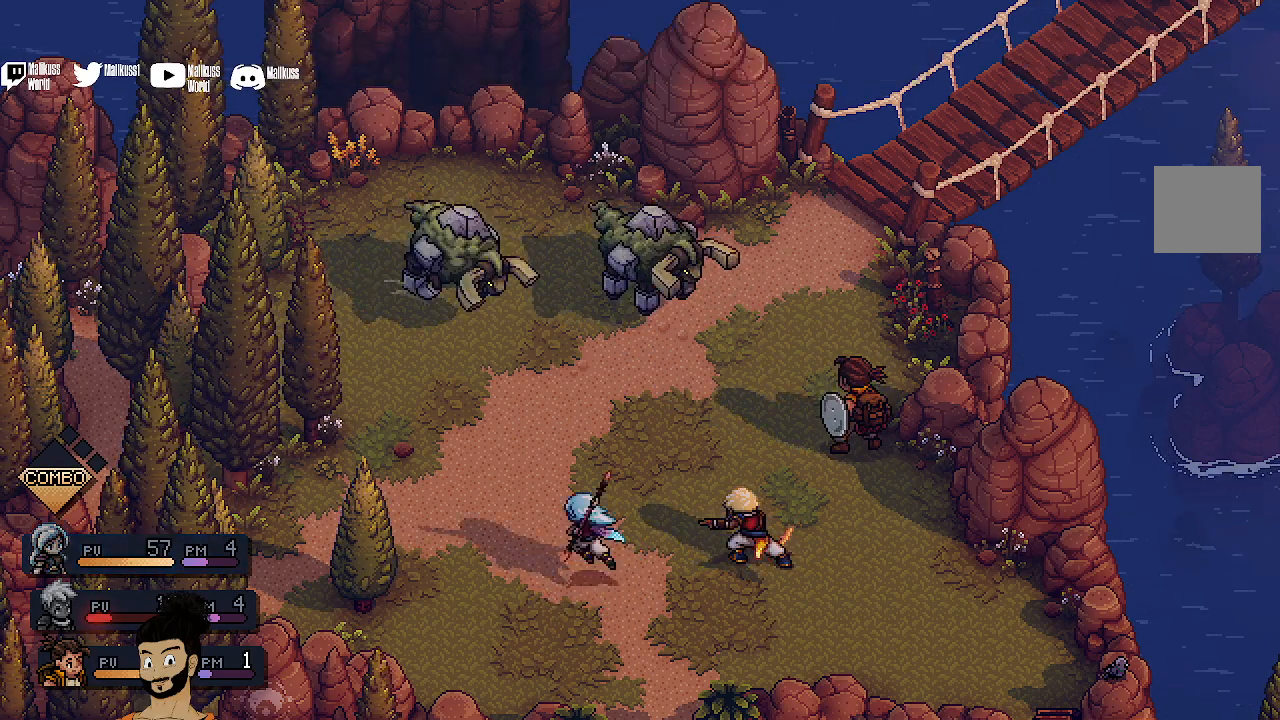
{"buttons": [], "left_stick": "center", "events": []}
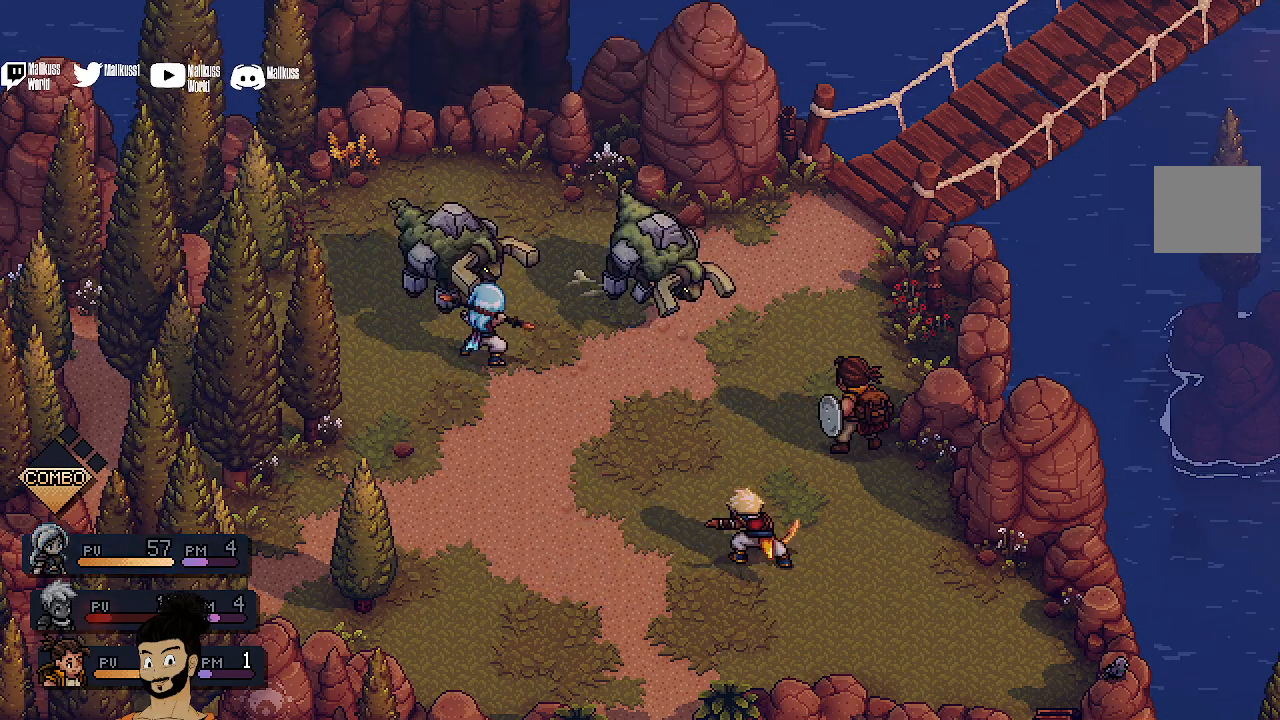
{"buttons": [], "left_stick": "center", "events": []}
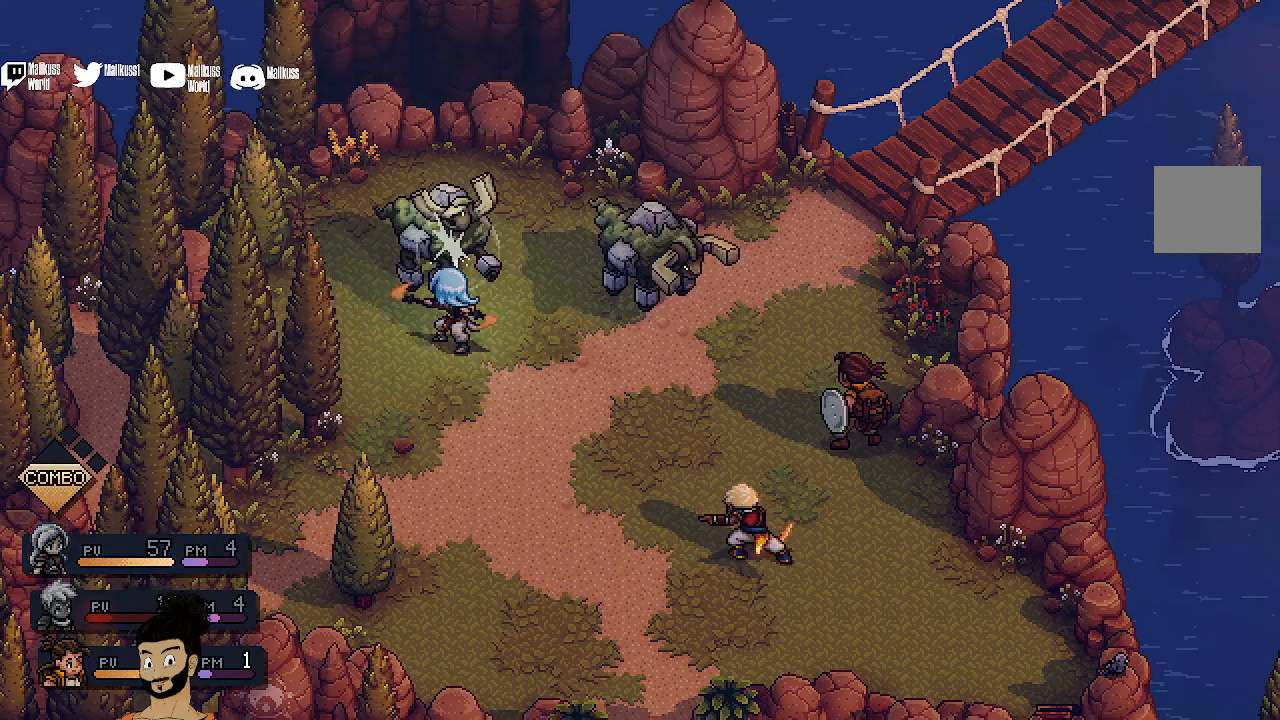
{"buttons": [], "left_stick": "center", "events": [[133, "A", "down"], [300, "A", "up"]]}
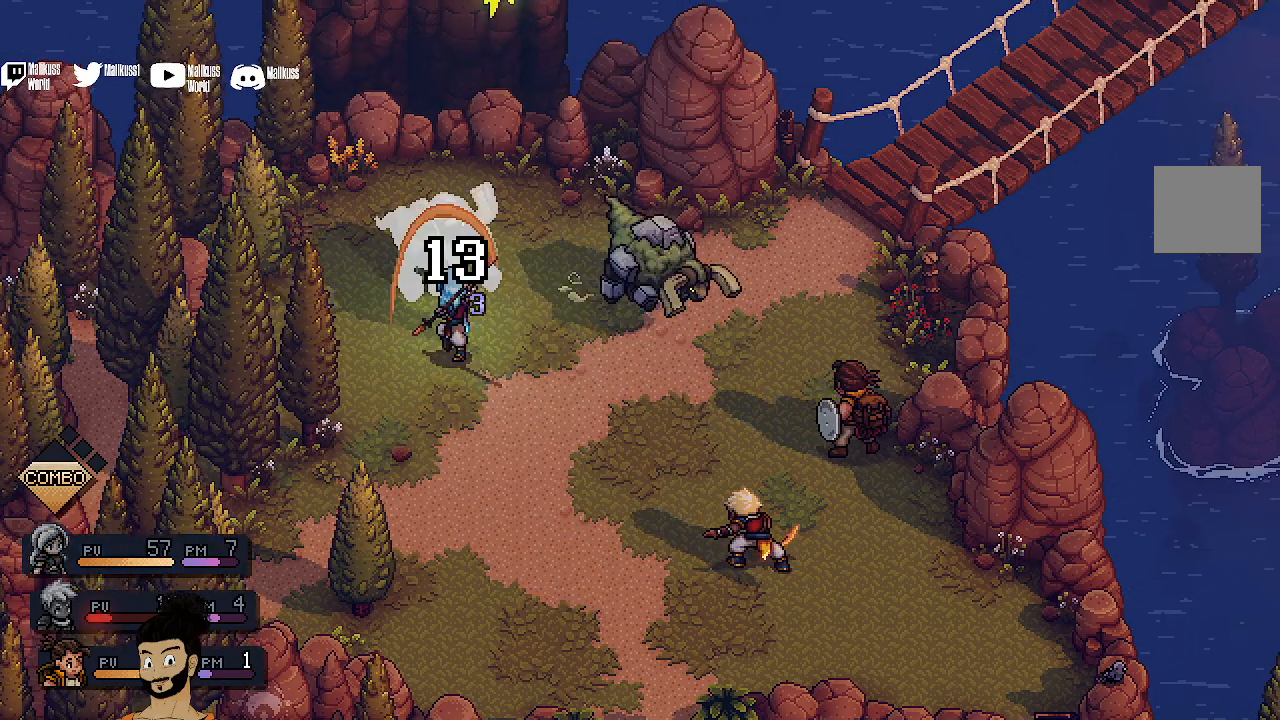
{"buttons": [], "left_stick": "center", "events": []}
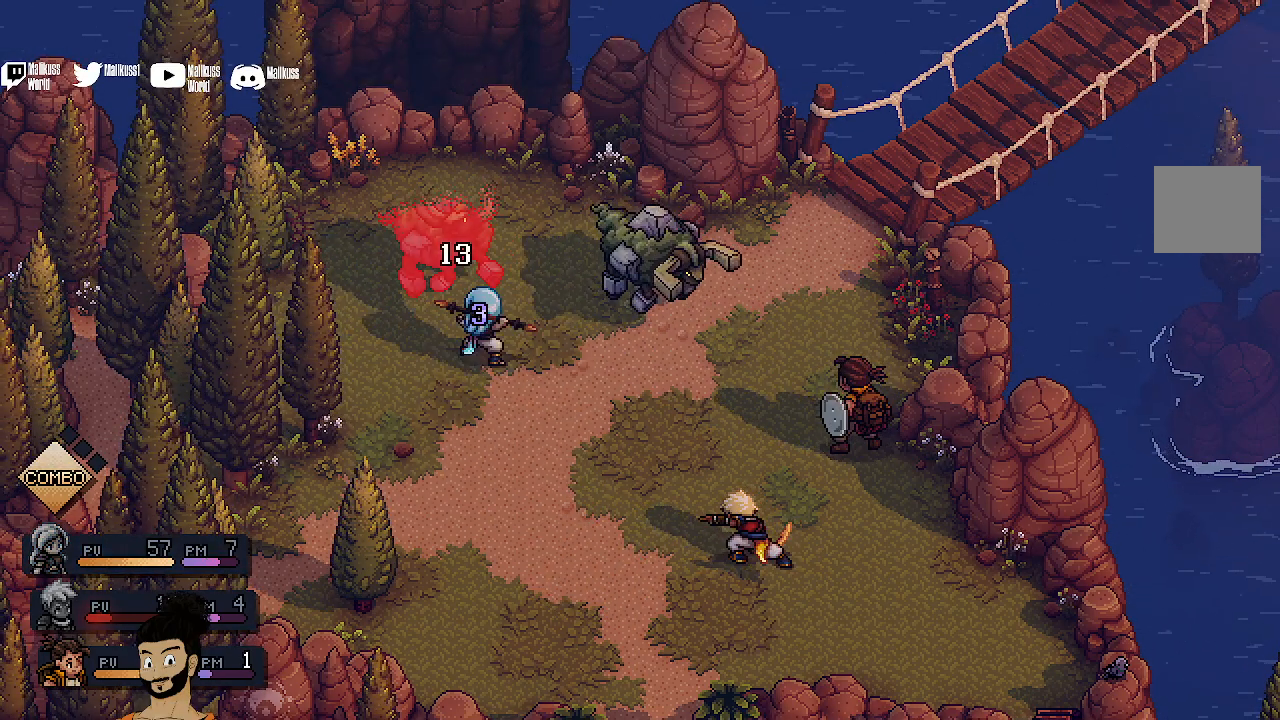
{"buttons": [], "left_stick": "center", "events": []}
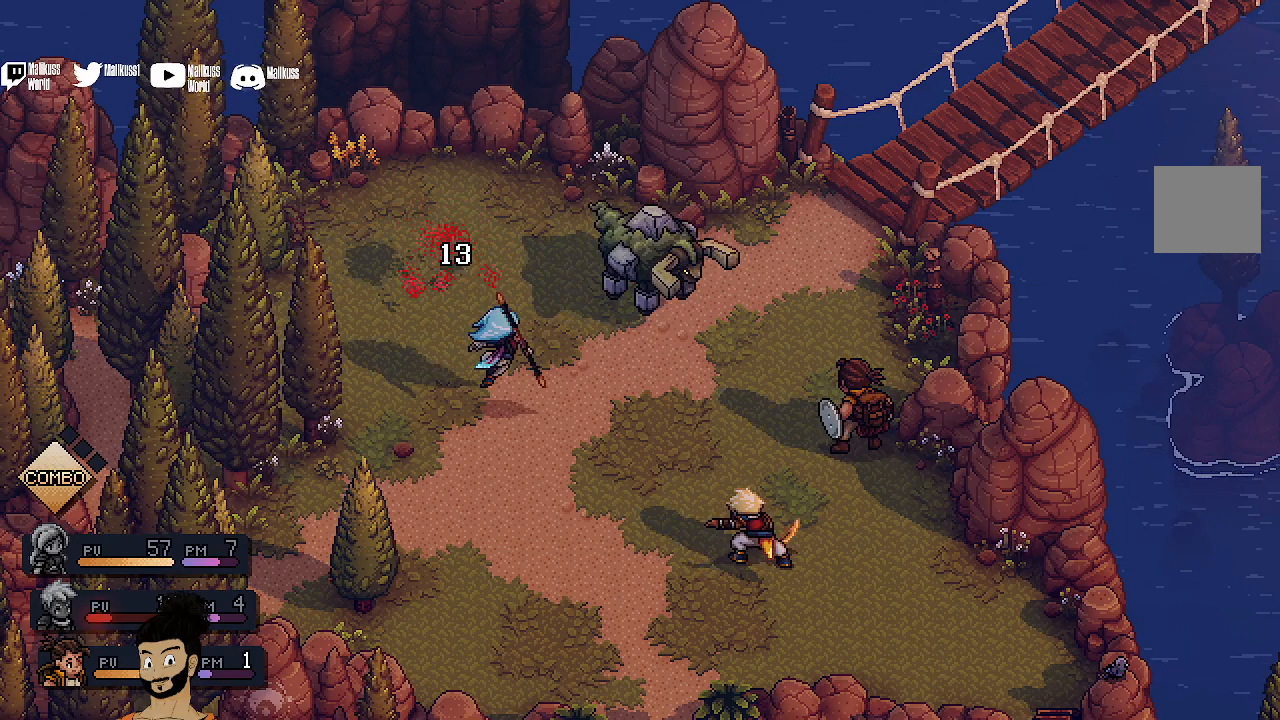
{"buttons": [], "left_stick": "center", "events": []}
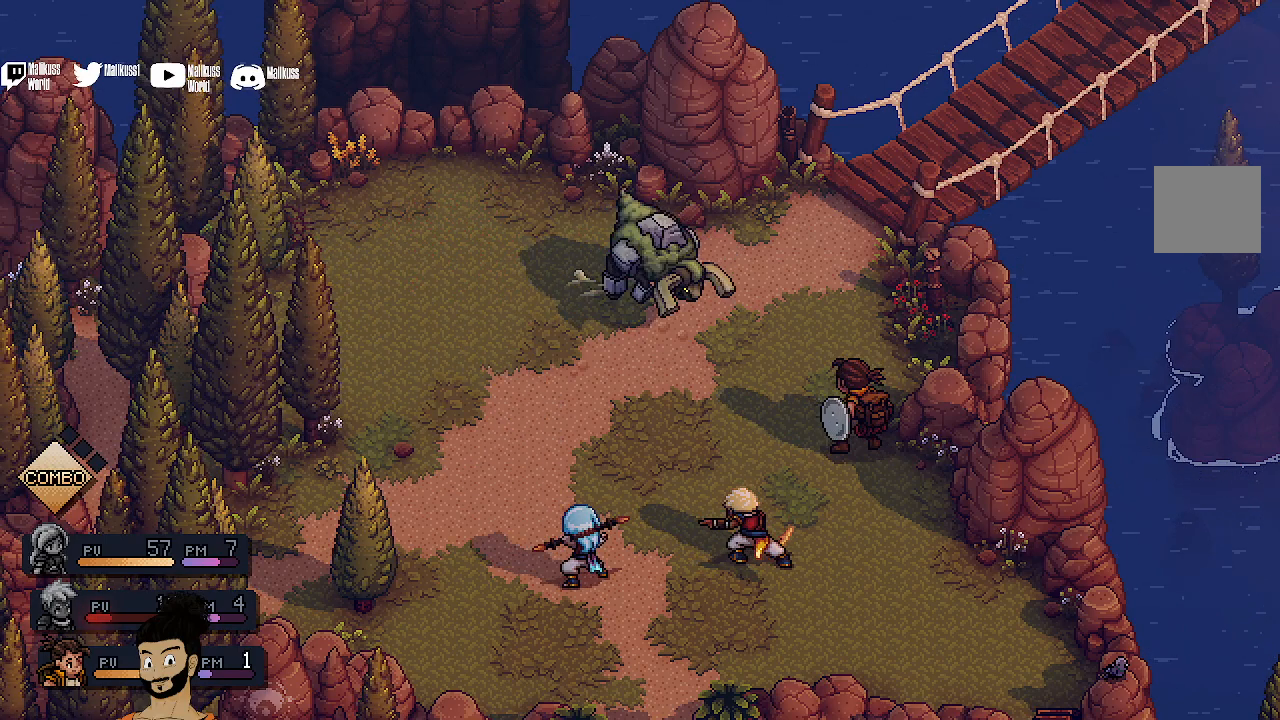
{"buttons": [], "left_stick": "center", "events": []}
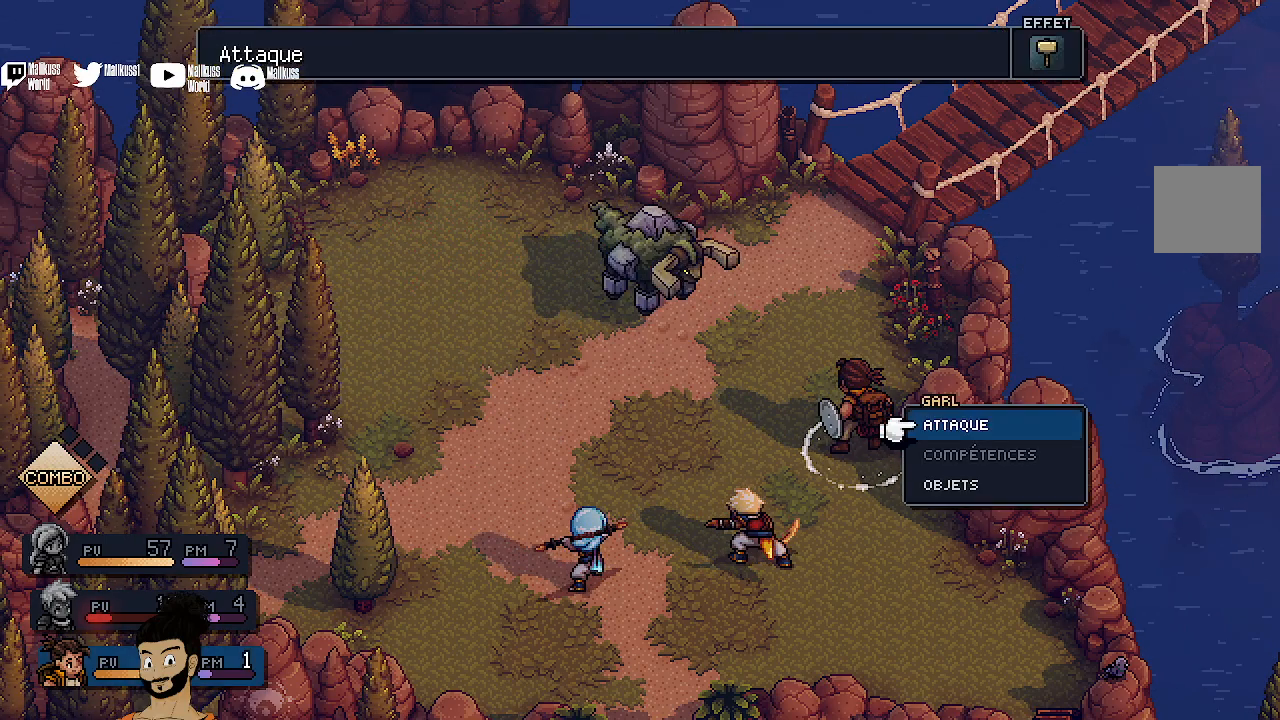
{"buttons": [], "left_stick": "center", "events": []}
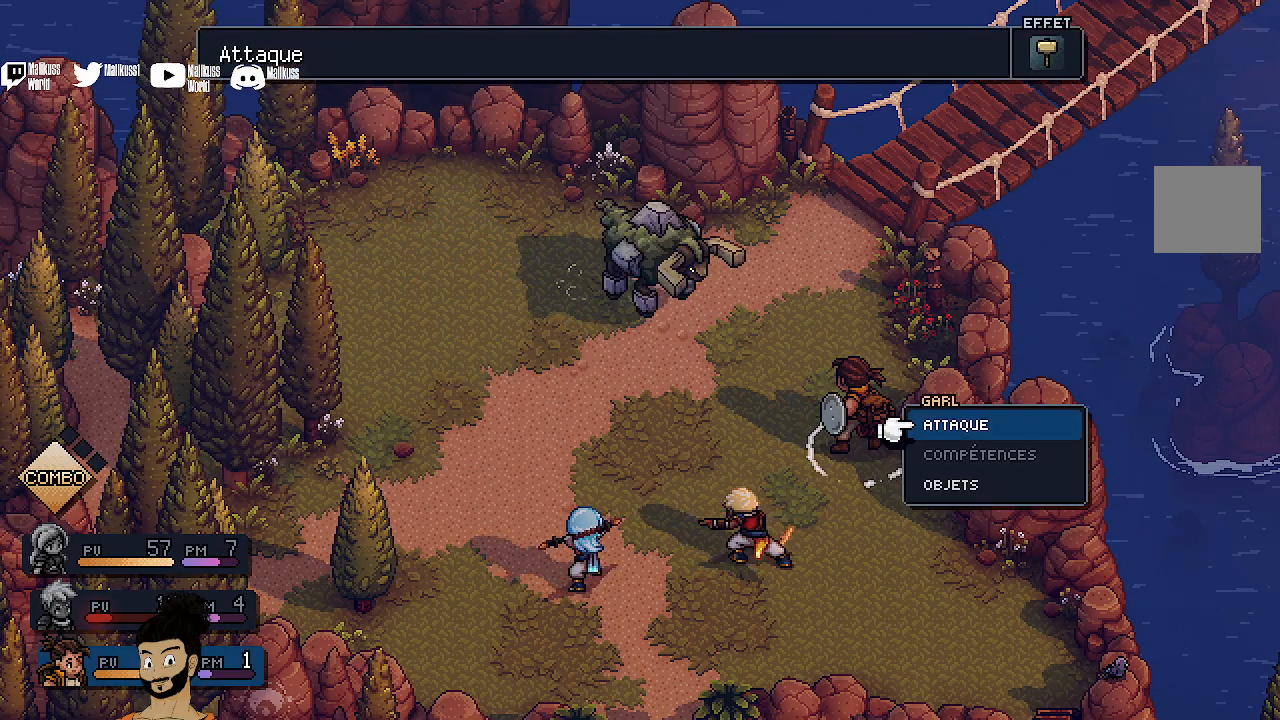
{"buttons": [], "left_stick": "center", "events": [[233, "A", "down"], [300, "A", "up"]]}
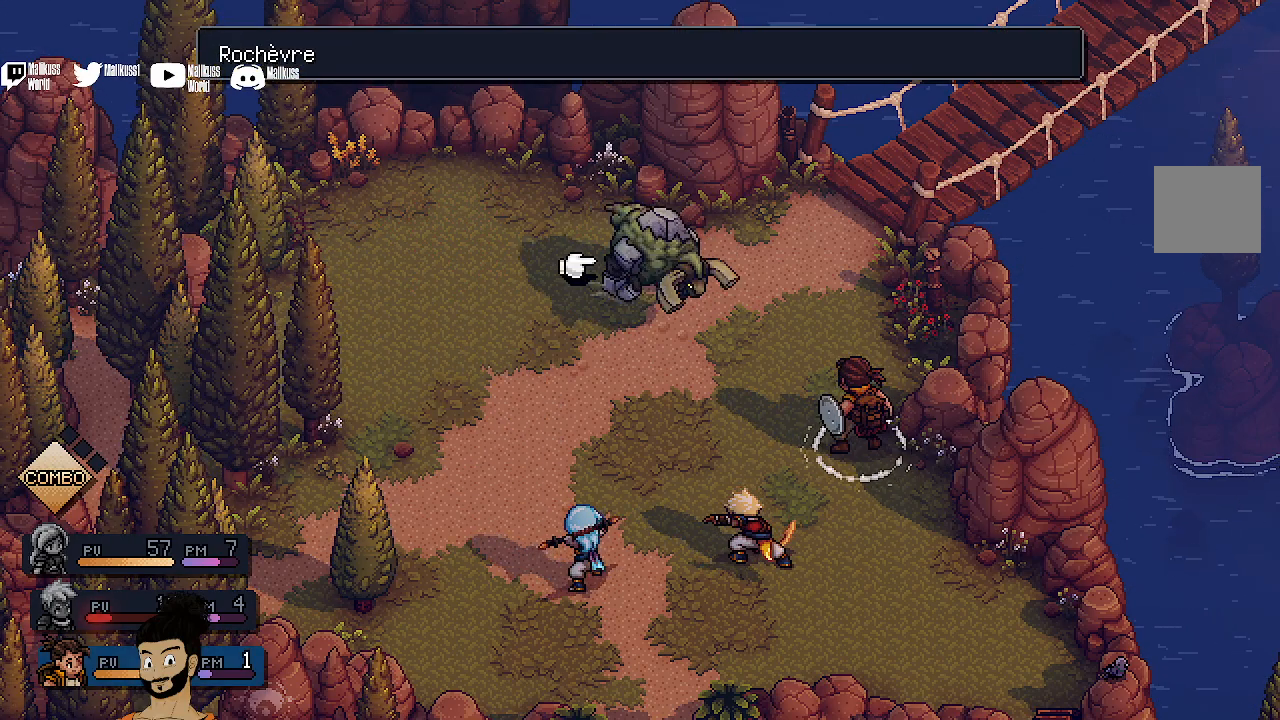
{"buttons": ["A"], "left_stick": "center", "events": [[467, "A", "down"]]}
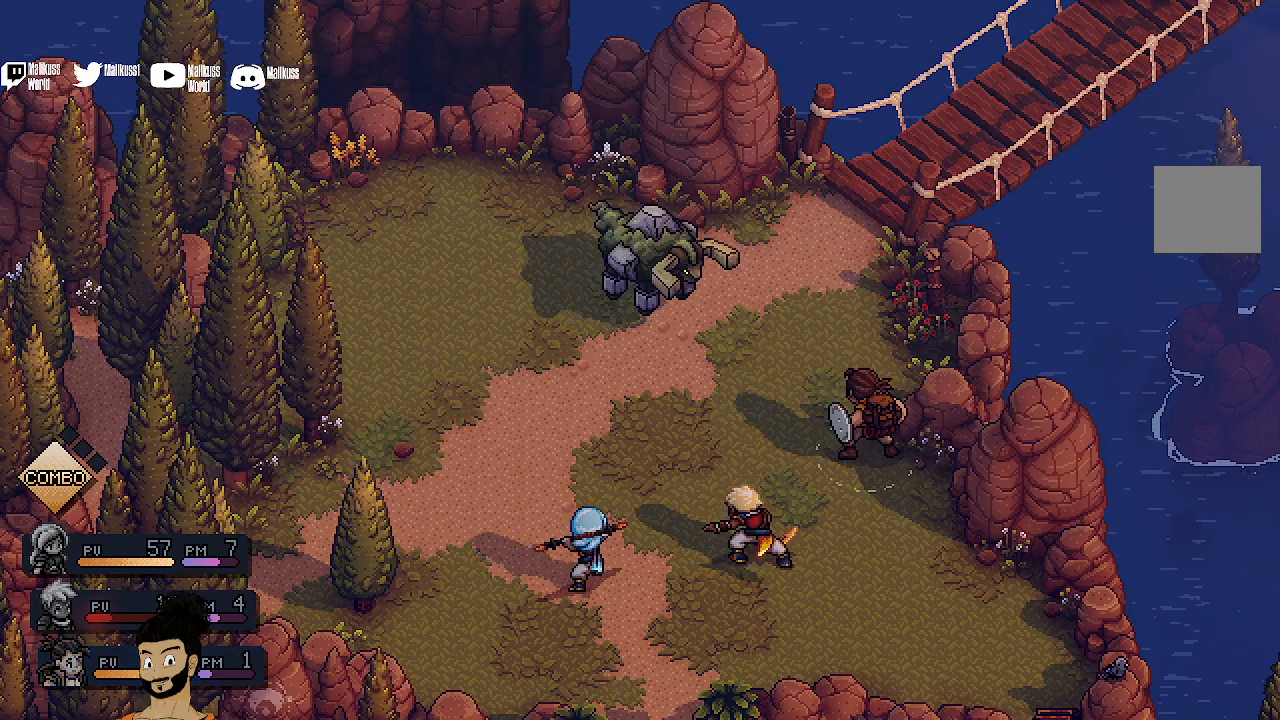
{"buttons": [], "left_stick": "center", "events": [[67, "A", "up"]]}
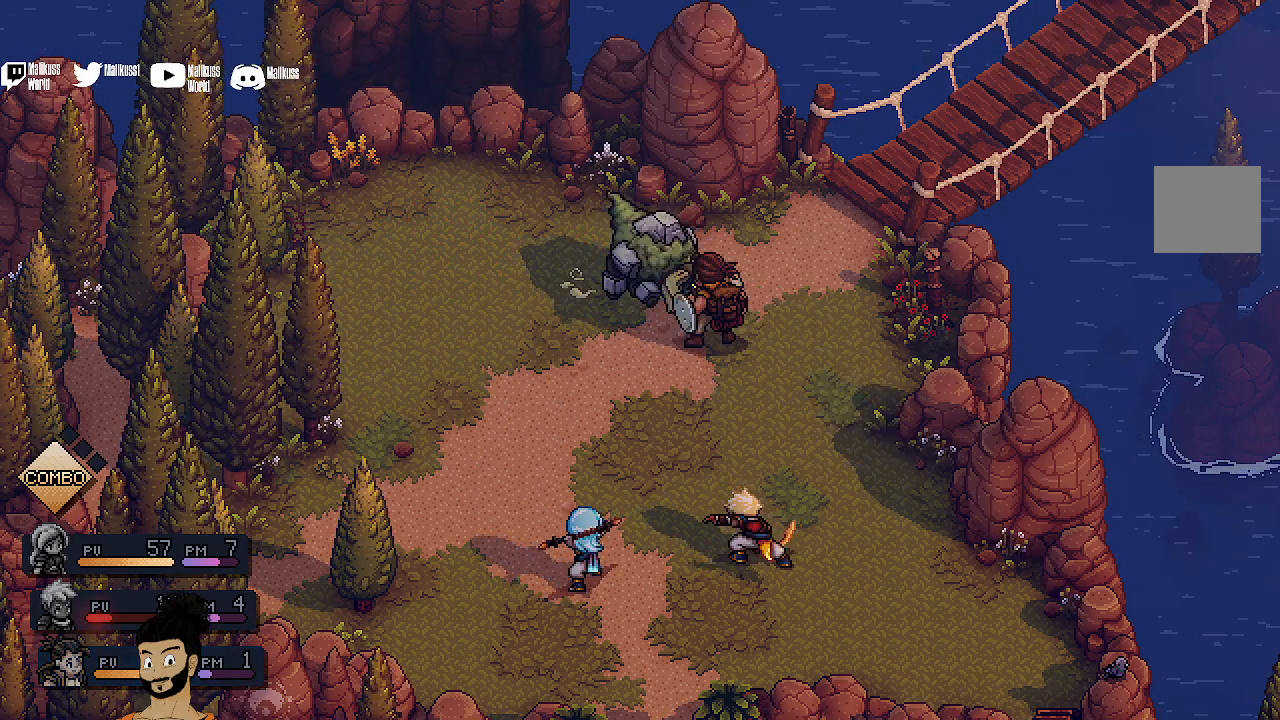
{"buttons": [], "left_stick": "center", "events": []}
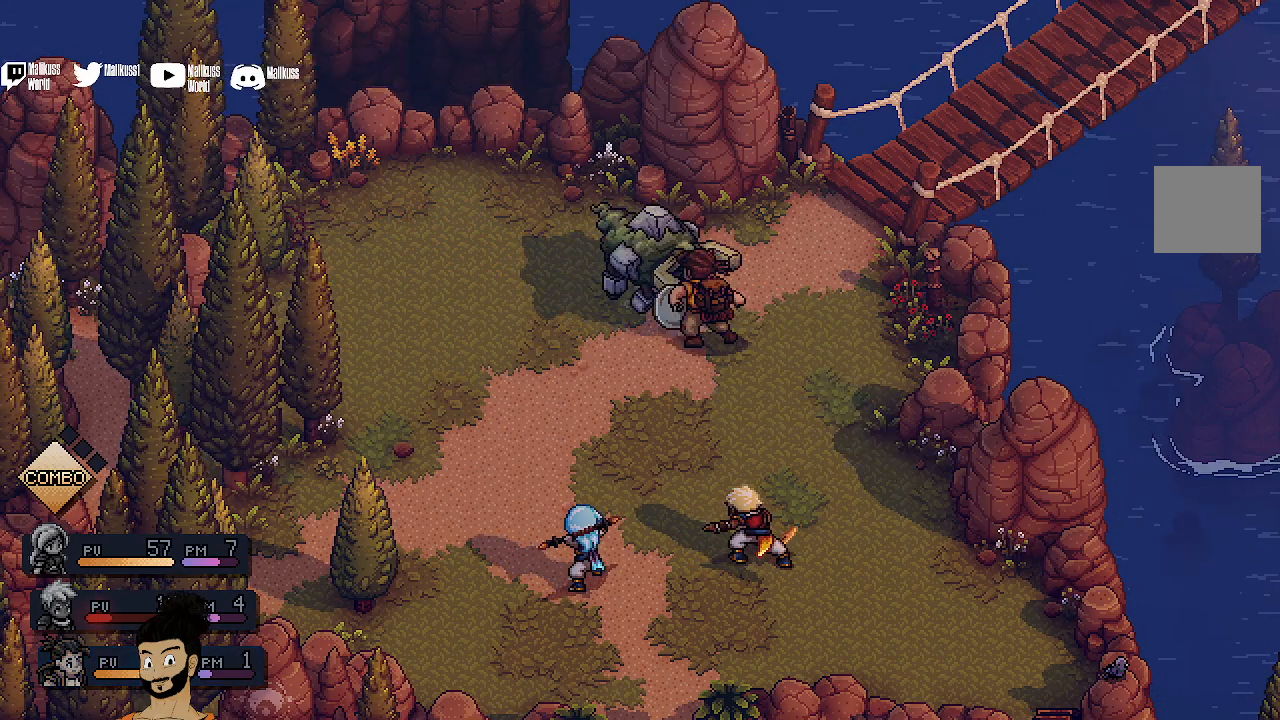
{"buttons": [], "left_stick": "center", "events": [[333, "A", "down"], [500, "A", "up"]]}
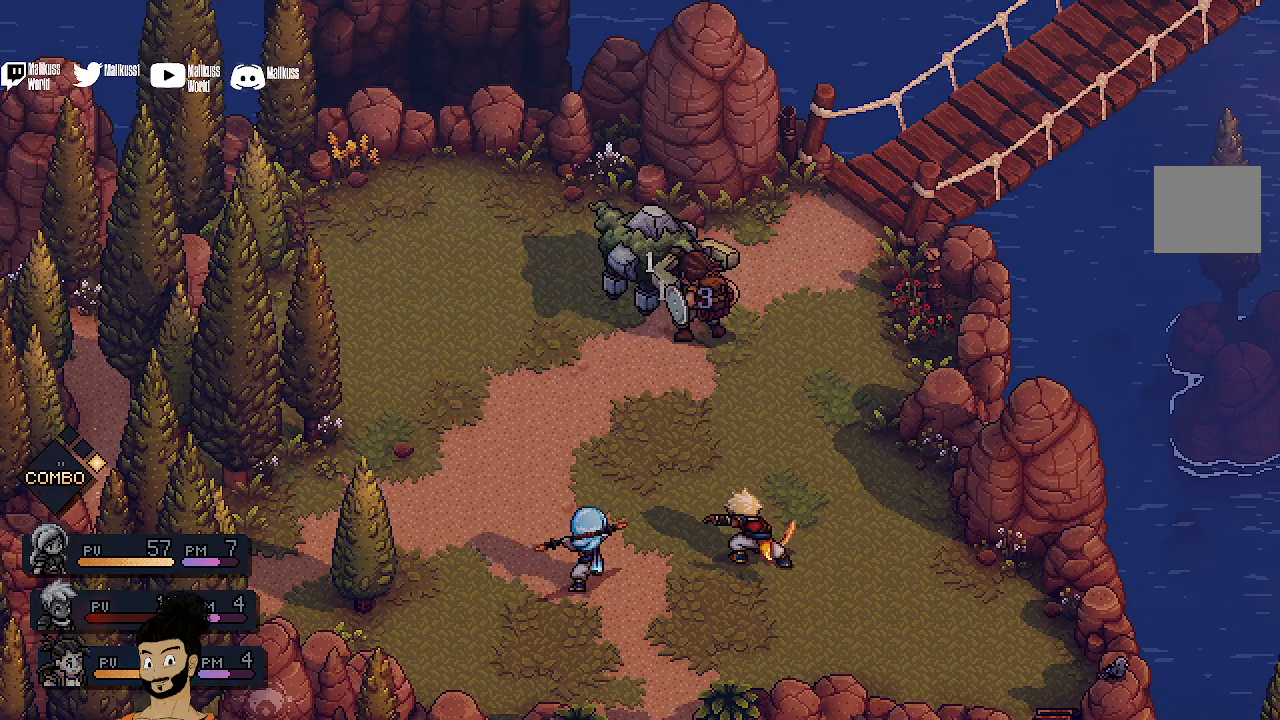
{"buttons": [], "left_stick": "center", "events": []}
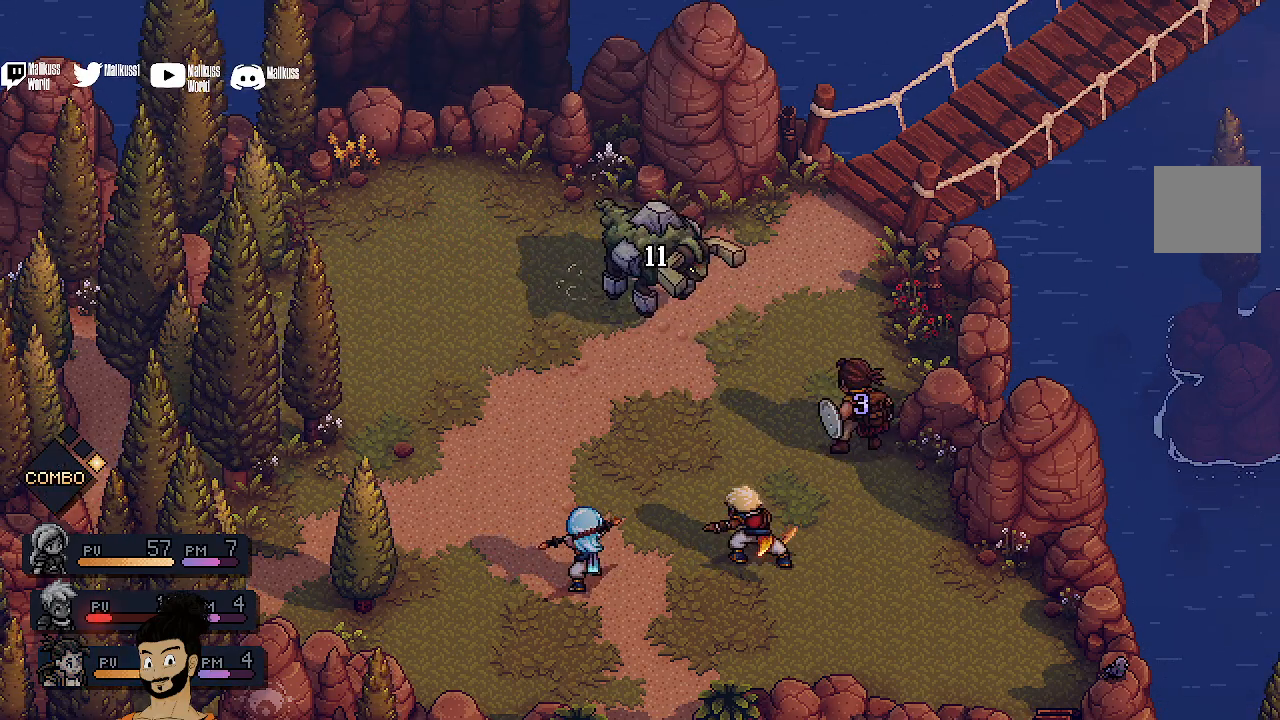
{"buttons": [], "left_stick": "center", "events": []}
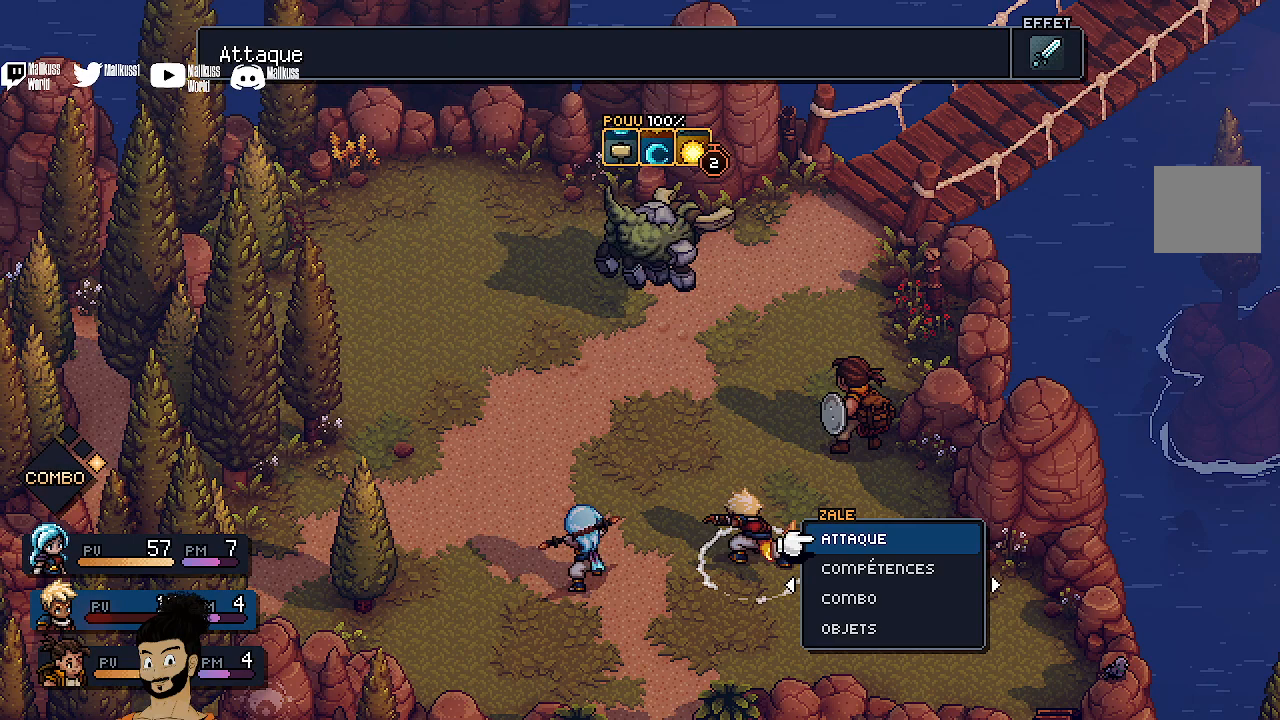
{"buttons": [], "left_stick": "center", "events": []}
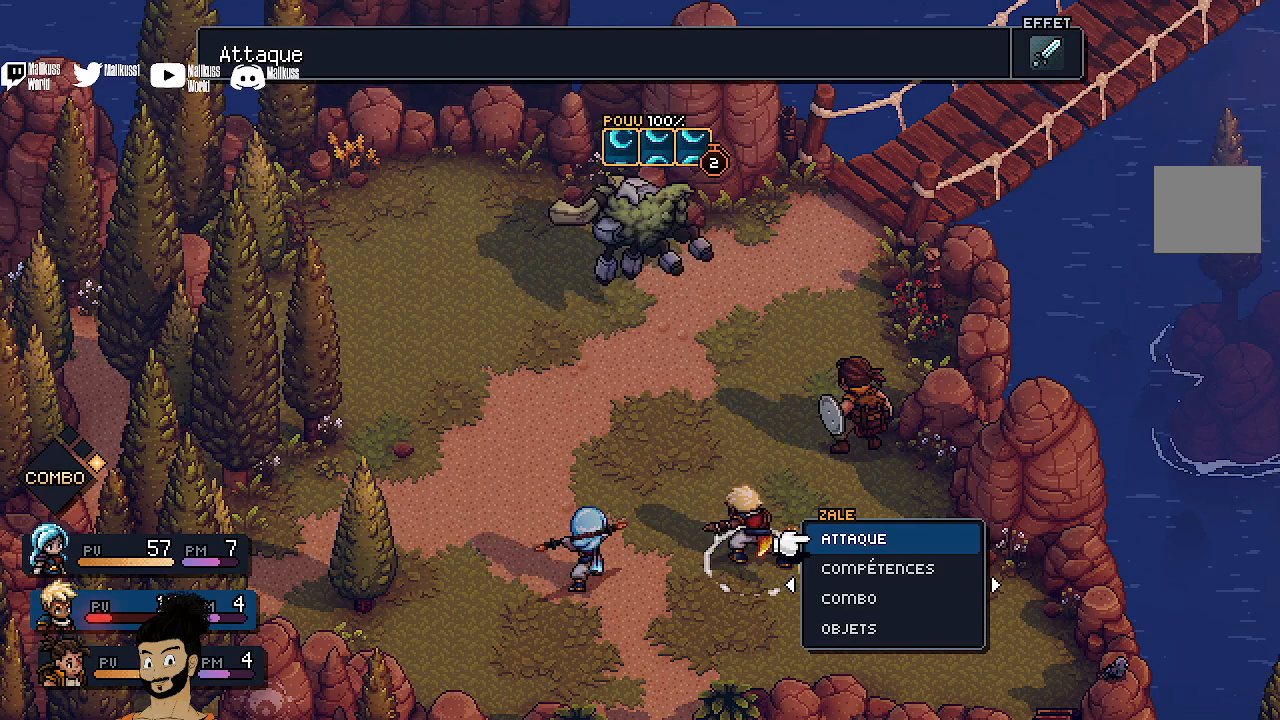
{"buttons": [], "left_stick": "center", "events": [[333, "DPAD_DOWN", "down"], [467, "DPAD_DOWN", "up"]]}
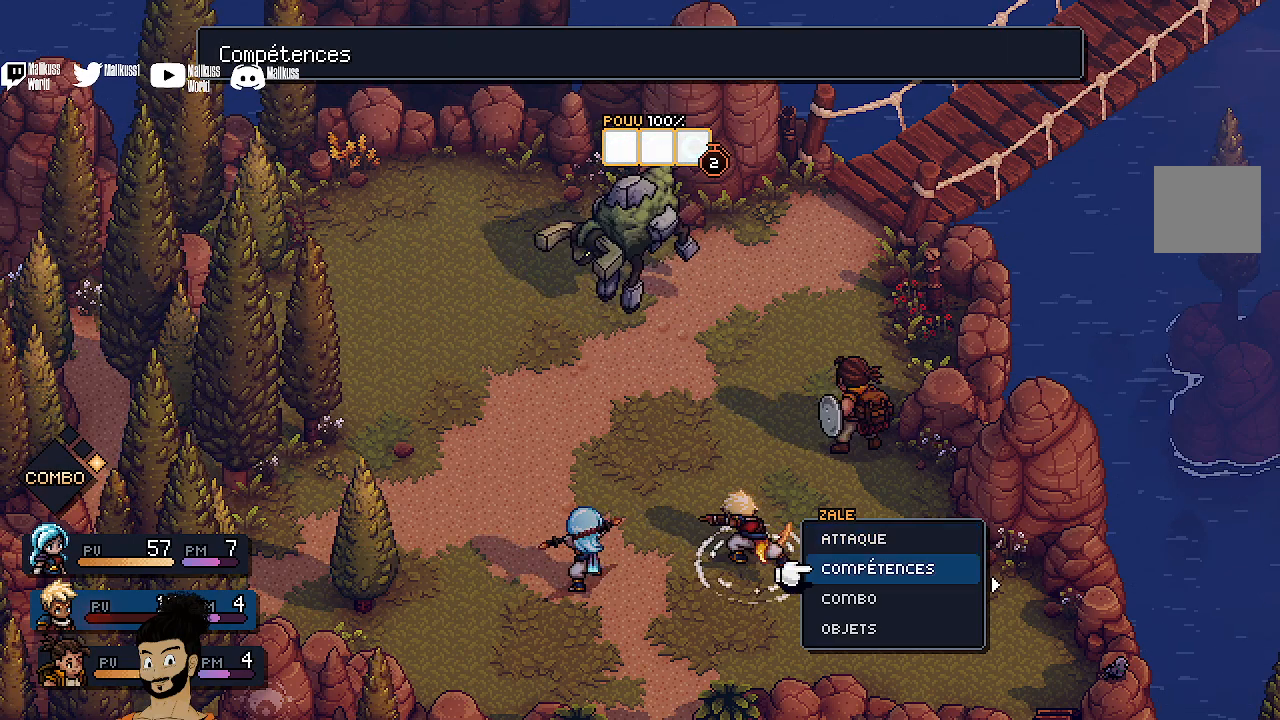
{"buttons": [], "left_stick": "center", "events": []}
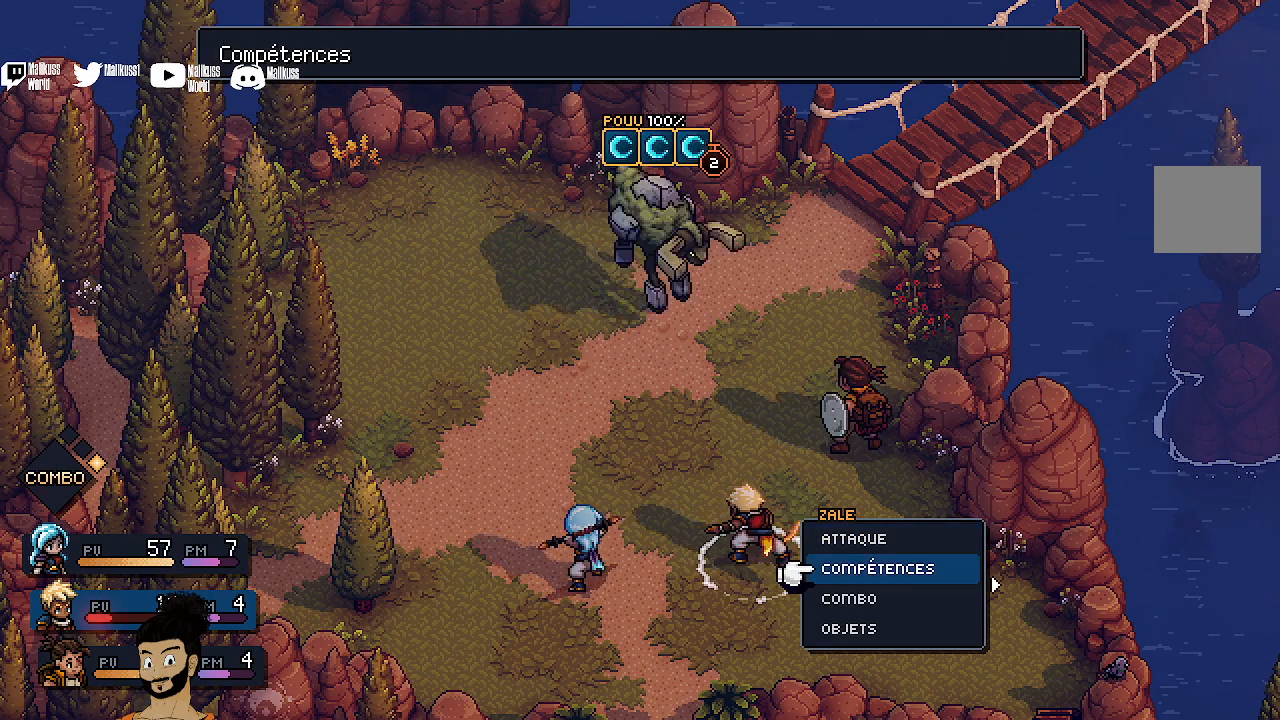
{"buttons": [], "left_stick": "center", "events": [[200, "A", "down"], [333, "A", "up"]]}
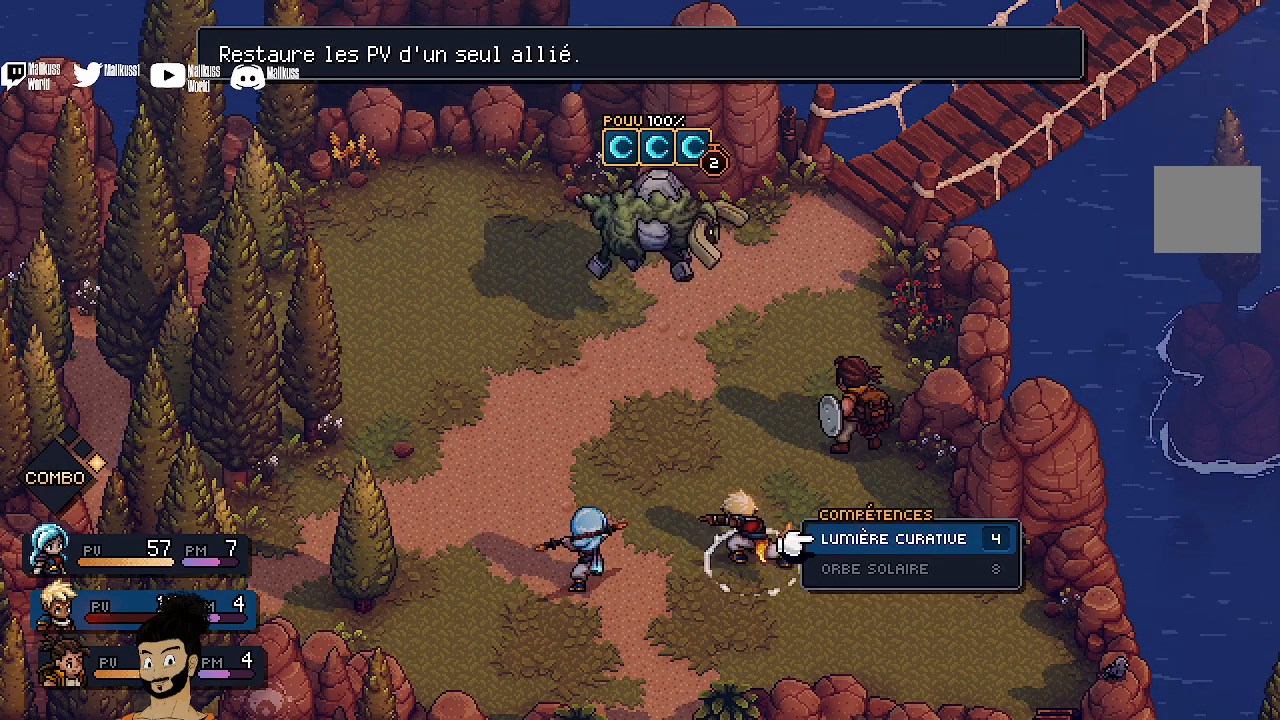
{"buttons": [], "left_stick": "center", "events": []}
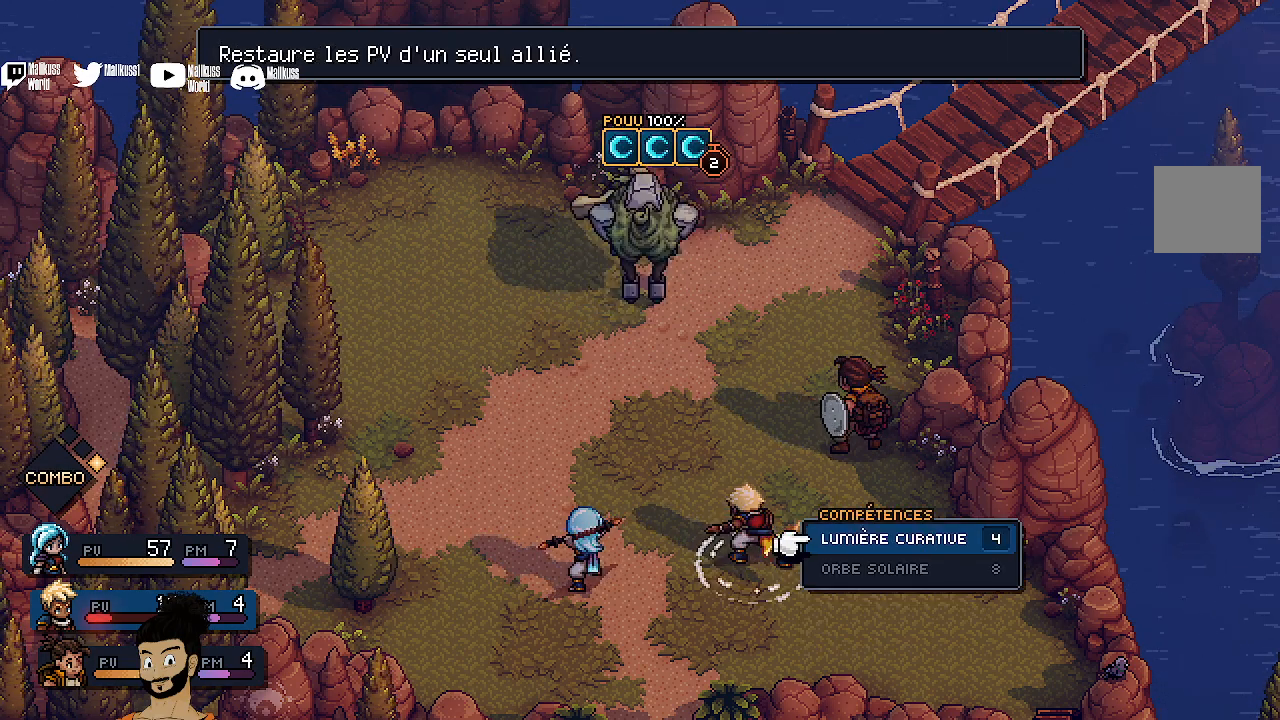
{"buttons": [], "left_stick": "center", "events": [[133, "A", "down"], [233, "A", "up"]]}